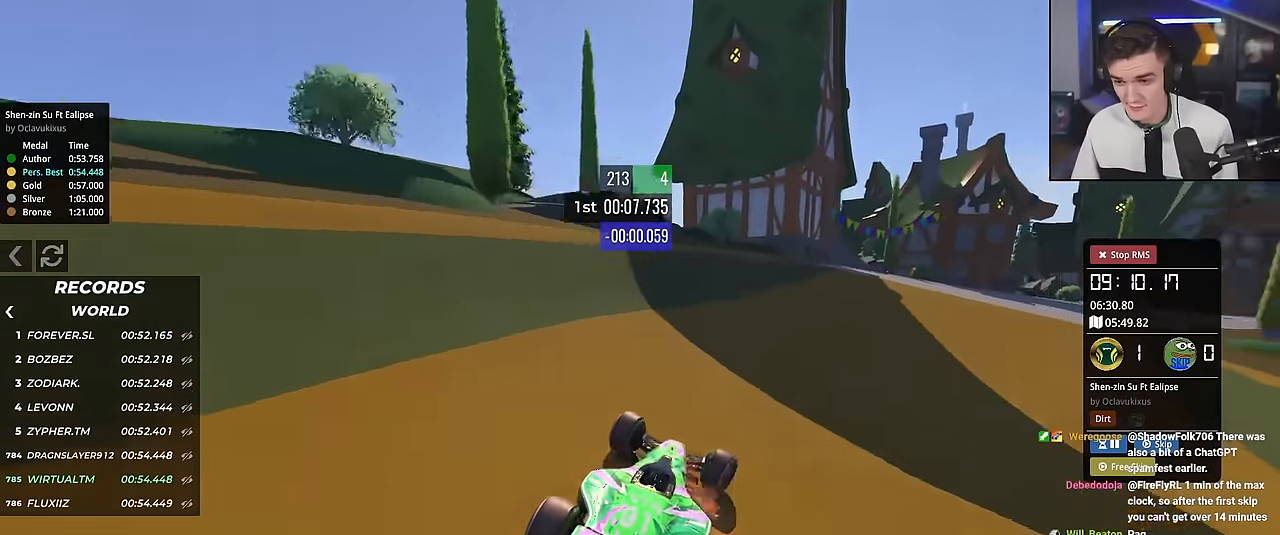
Gameplay with keyboard; each line is a JSON object with the keys held at the frame after it. "events" lists presses ("down") and releases ("up") of "brake", "down", "left", "right" and "up" between this image and that frame as [ms after this image, input, new state], when the widget could be followed in between. No other keys are recorded. Mouse input is not recorded. Key names are as the overlay labels them; some are game actions (e.g. jump) rather than physical keys.
{"keys": ["up"], "events": [[33, "right", "up"], [233, "right", "down"], [500, "right", "up"]]}
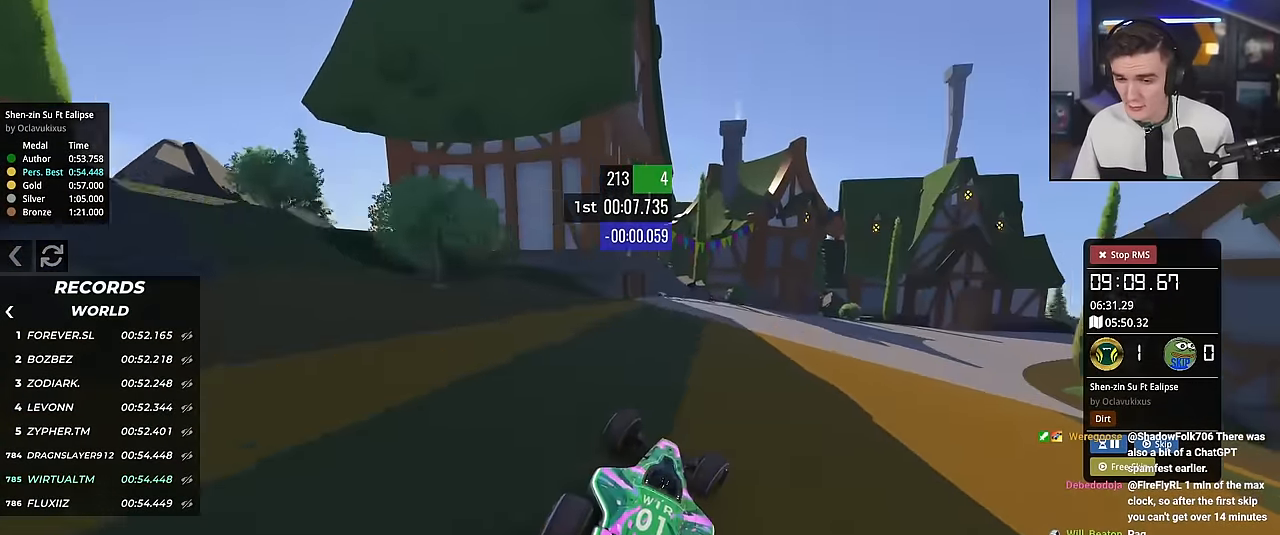
{"keys": ["right", "up"], "events": [[200, "right", "down"]]}
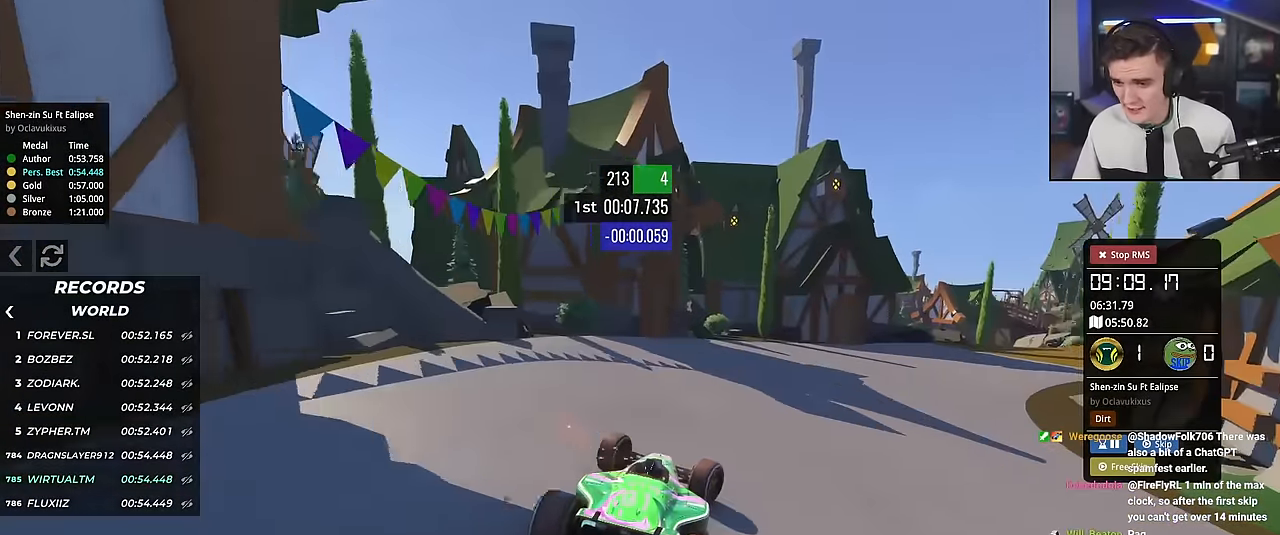
{"keys": ["right", "up"], "events": []}
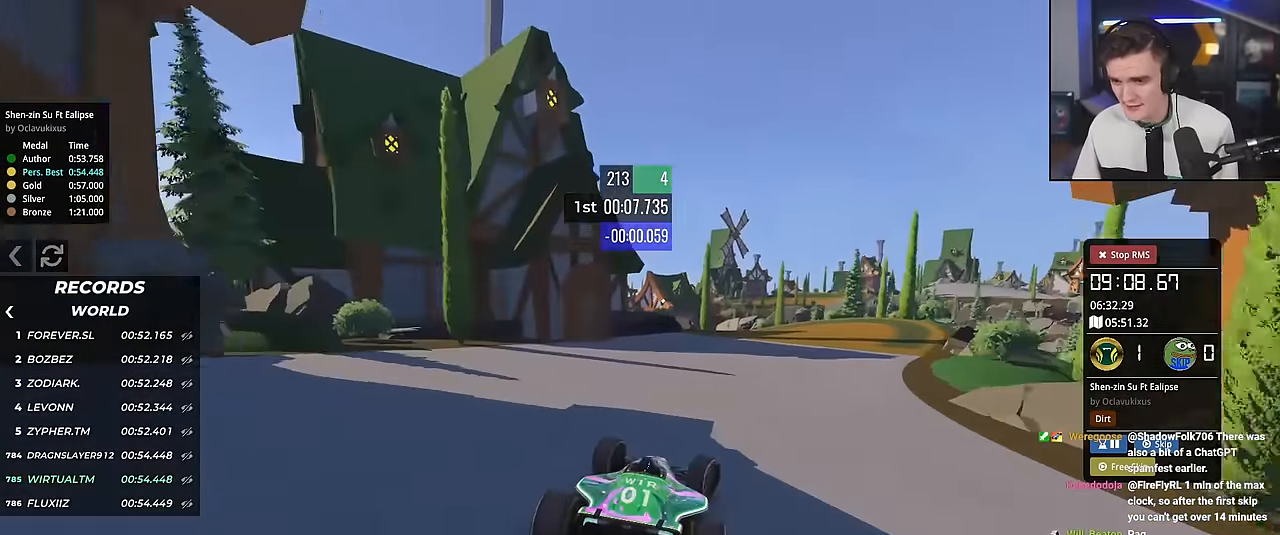
{"keys": ["left", "up"], "events": [[184, "right", "up"], [284, "left", "down"]]}
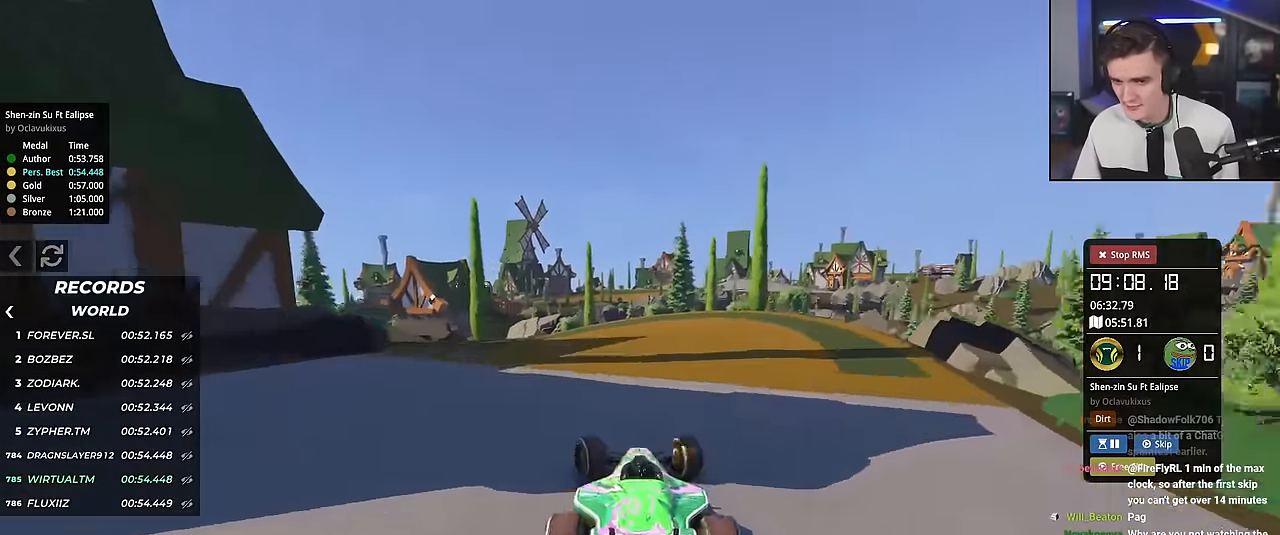
{"keys": ["left", "up"], "events": []}
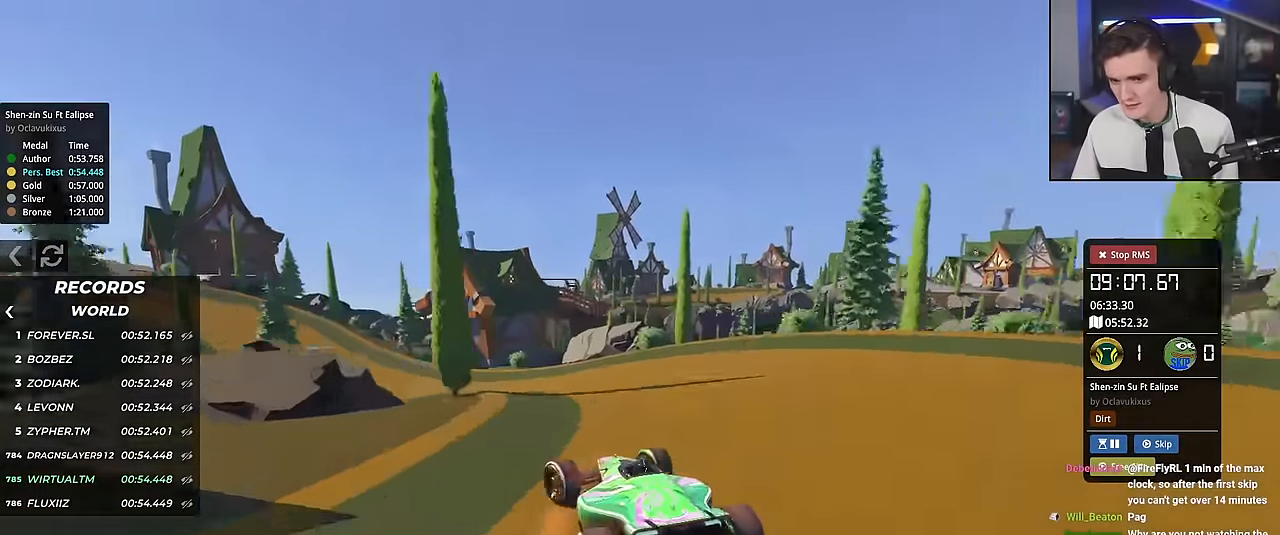
{"keys": ["left", "up"], "events": [[167, "left", "up"], [267, "right", "down"], [351, "right", "up"], [451, "left", "down"]]}
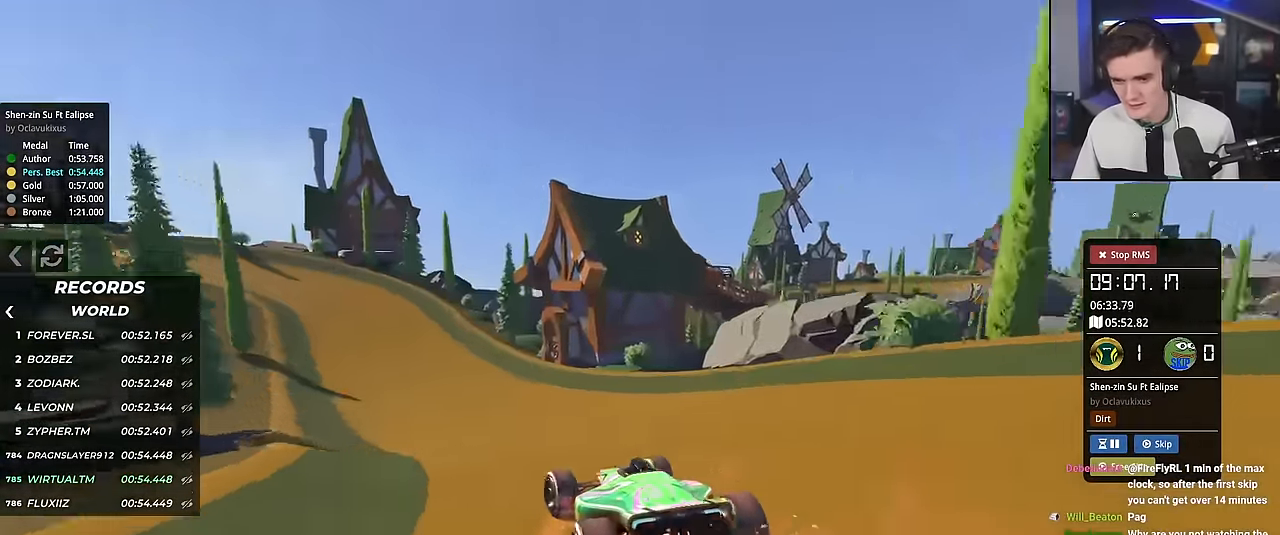
{"keys": ["up"], "events": [[83, "left", "up"], [233, "right", "down"], [267, "right", "up"]]}
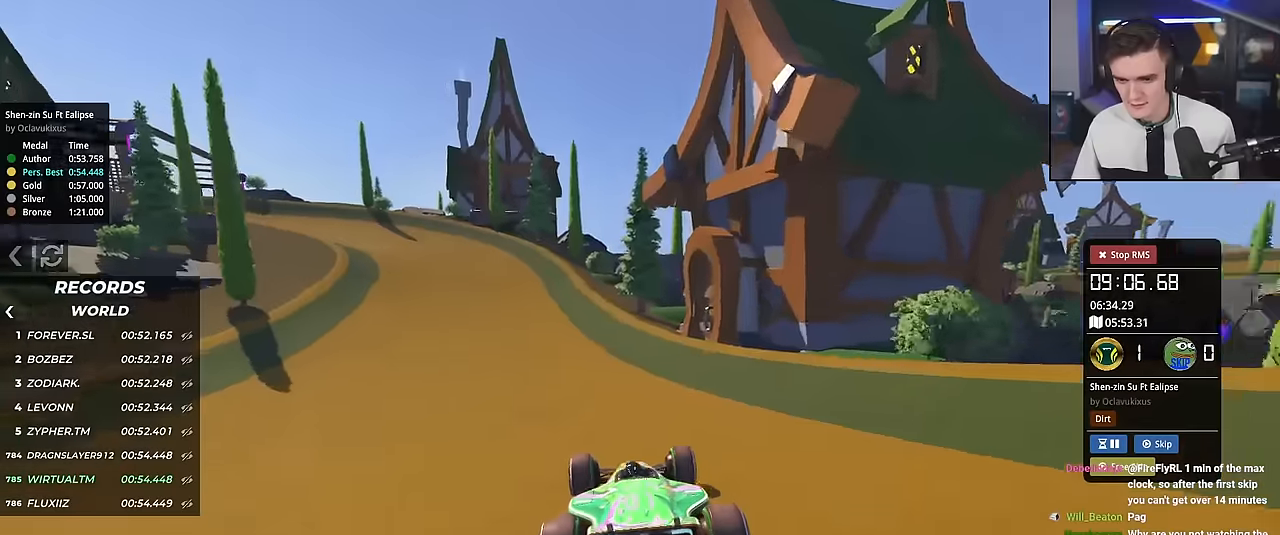
{"keys": ["left", "up"], "events": [[16, "left", "down"]]}
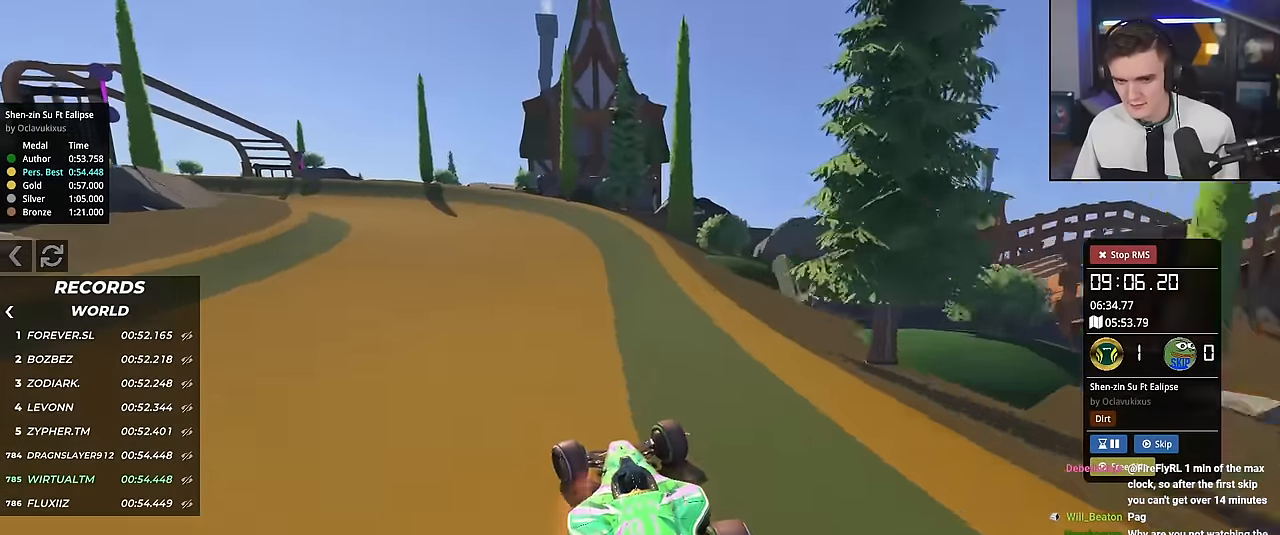
{"keys": ["up"], "events": [[367, "left", "up"]]}
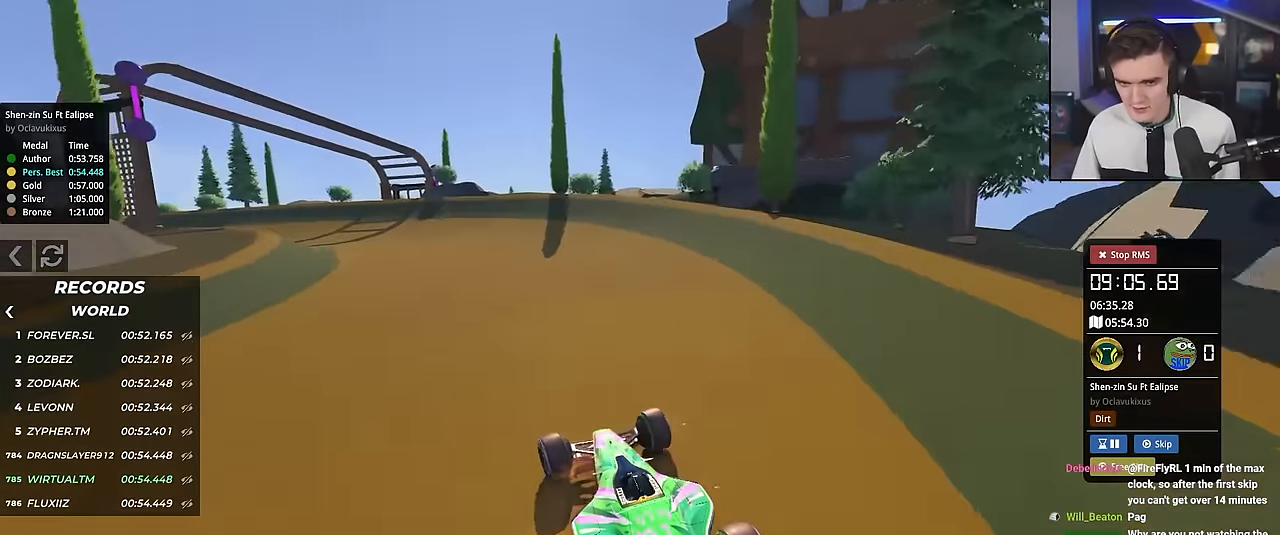
{"keys": ["left", "up"], "events": [[17, "left", "down"], [200, "left", "up"], [334, "left", "down"]]}
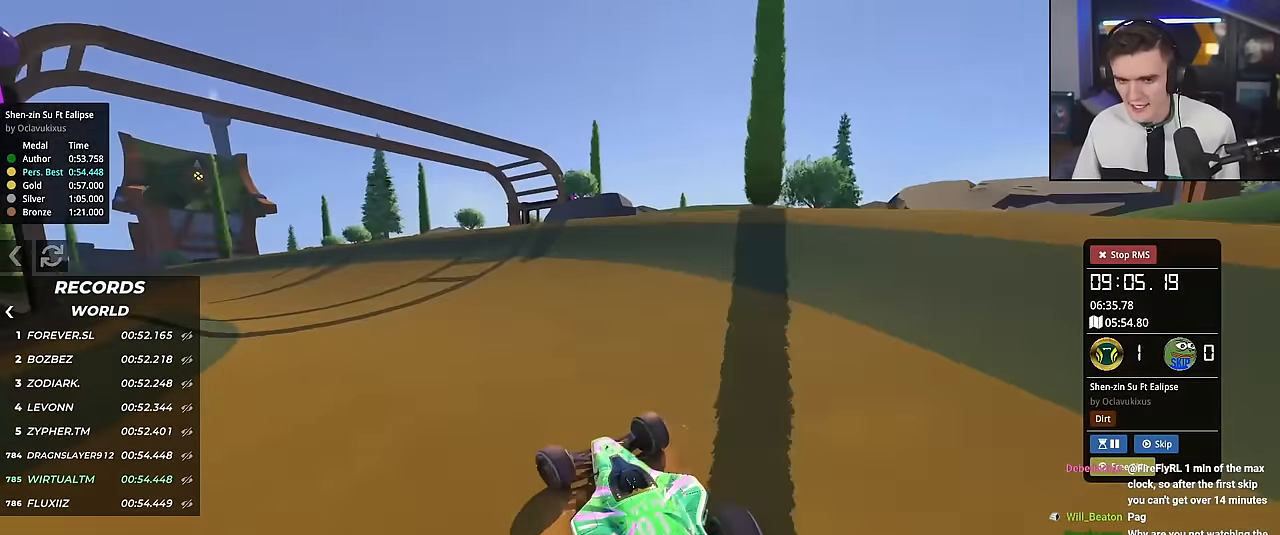
{"keys": ["left", "up"], "events": [[116, "left", "up"], [166, "left", "down"], [400, "left", "up"], [500, "left", "down"]]}
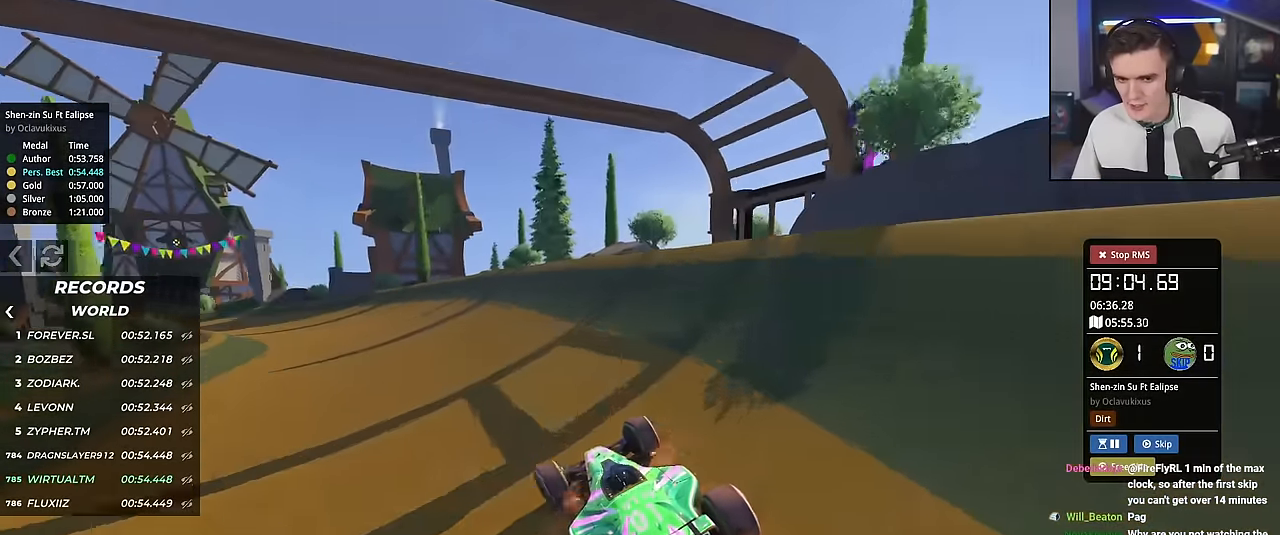
{"keys": ["up"], "events": [[234, "left", "up"], [267, "left", "down"], [417, "left", "up"]]}
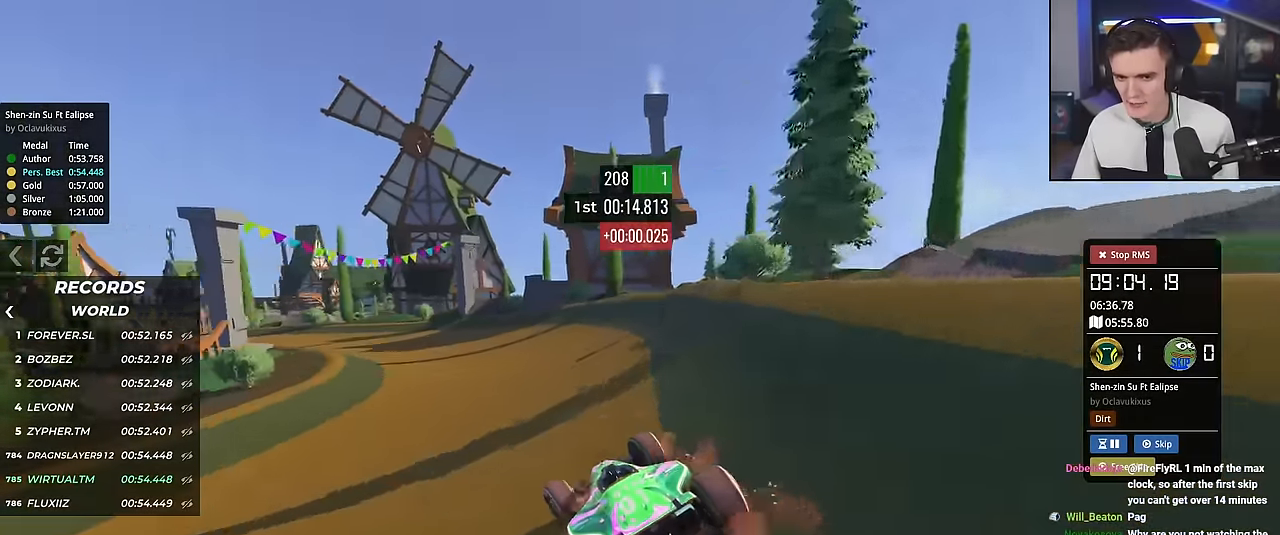
{"keys": ["left", "up"], "events": [[16, "left", "down"]]}
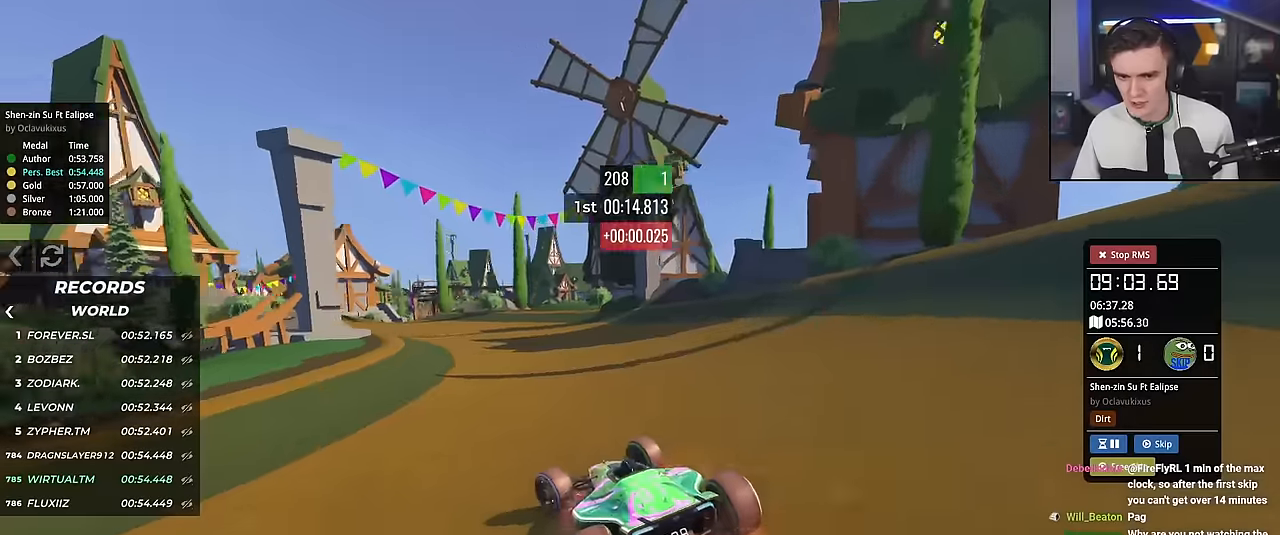
{"keys": ["up"], "events": [[167, "left", "up"], [300, "left", "down"], [401, "left", "up"]]}
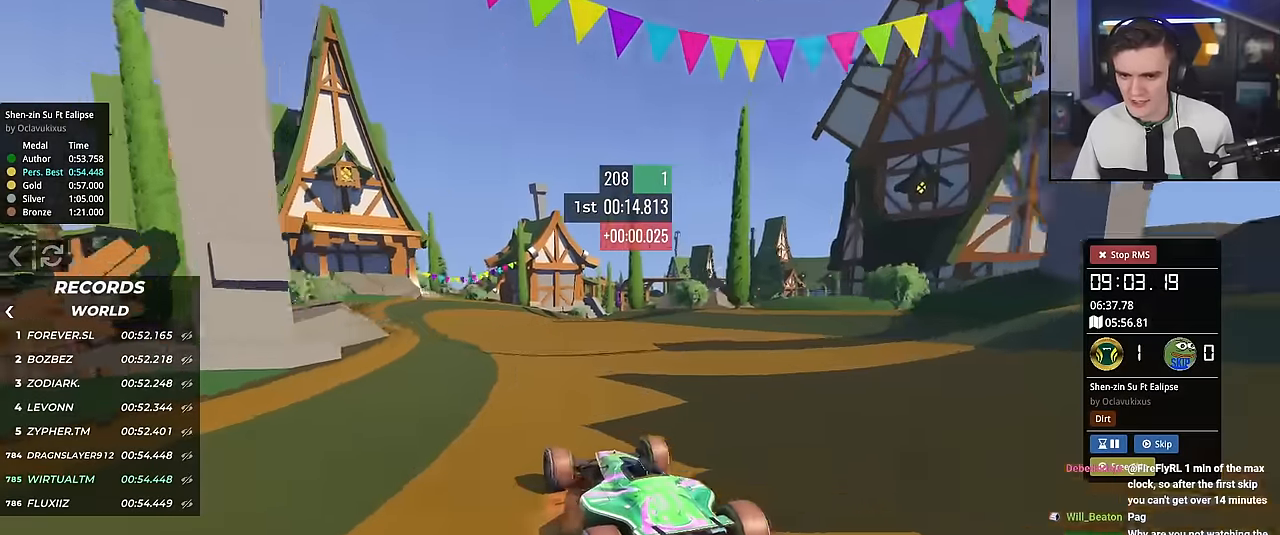
{"keys": ["right", "up"], "events": [[233, "right", "down"]]}
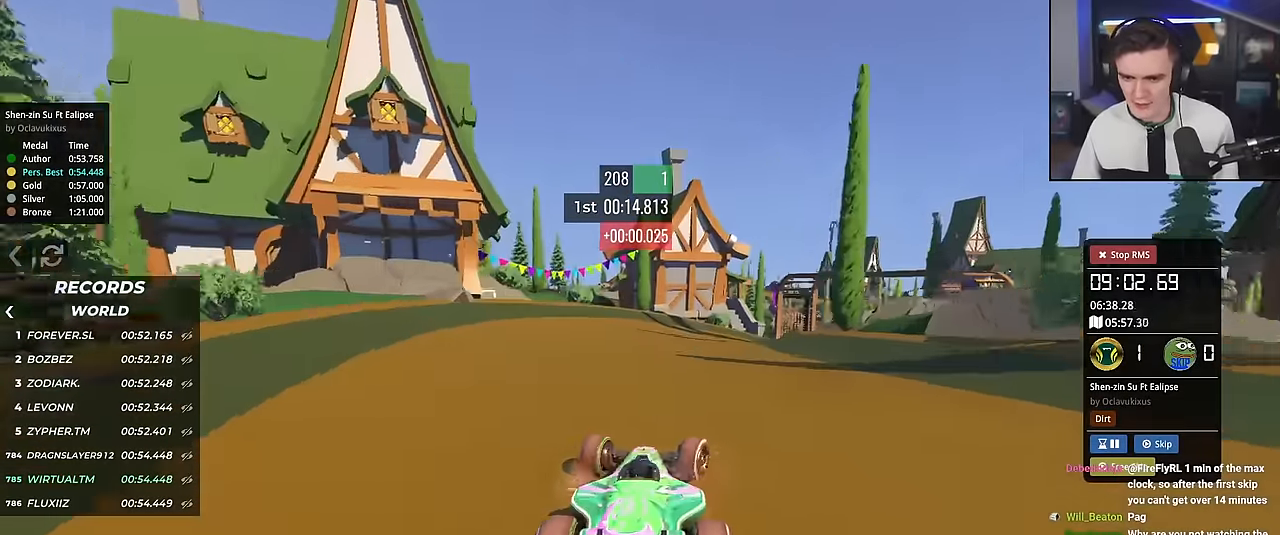
{"keys": ["right", "up"], "events": []}
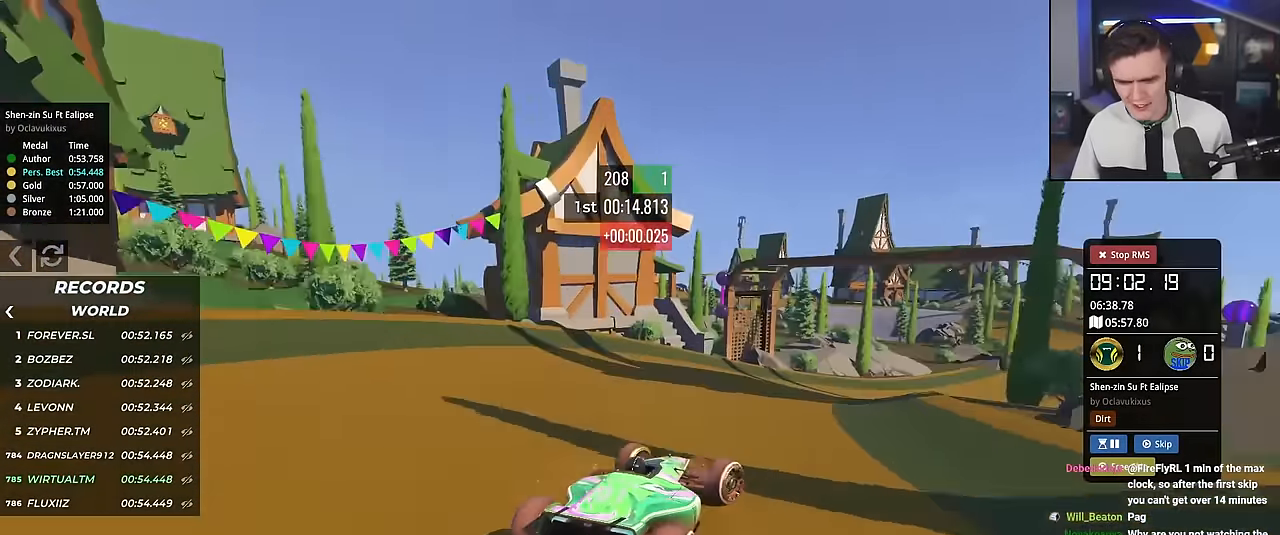
{"keys": ["up"], "events": [[400, "right", "up"]]}
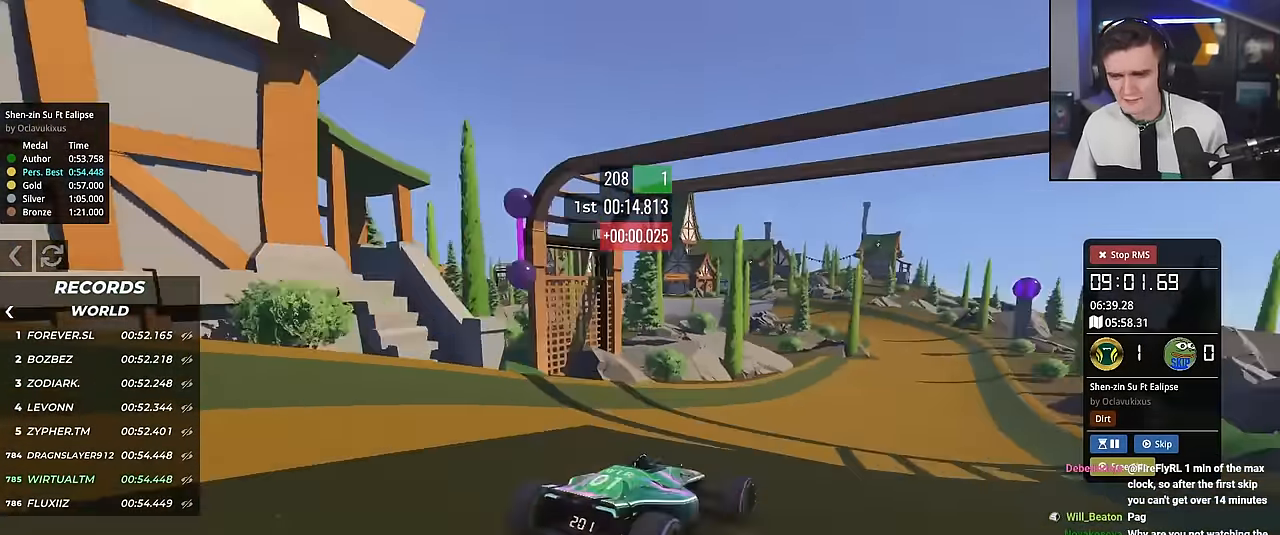
{"keys": ["right", "up"], "events": [[33, "right", "down"], [134, "right", "up"], [234, "right", "down"], [317, "right", "up"], [467, "right", "down"]]}
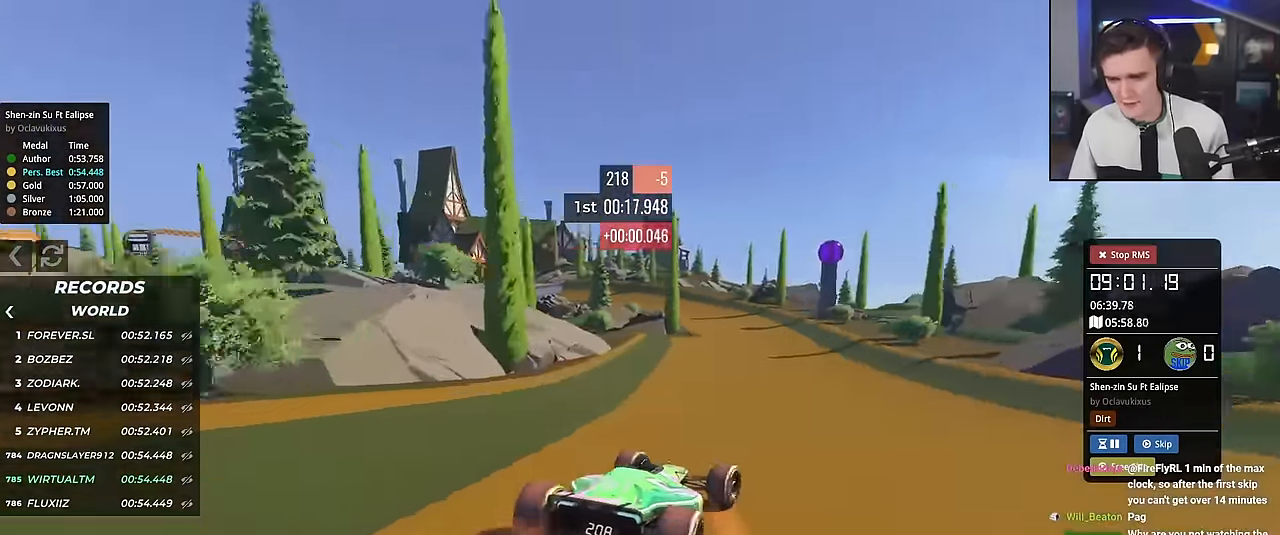
{"keys": ["left", "up"], "events": [[50, "right", "up"], [150, "left", "down"]]}
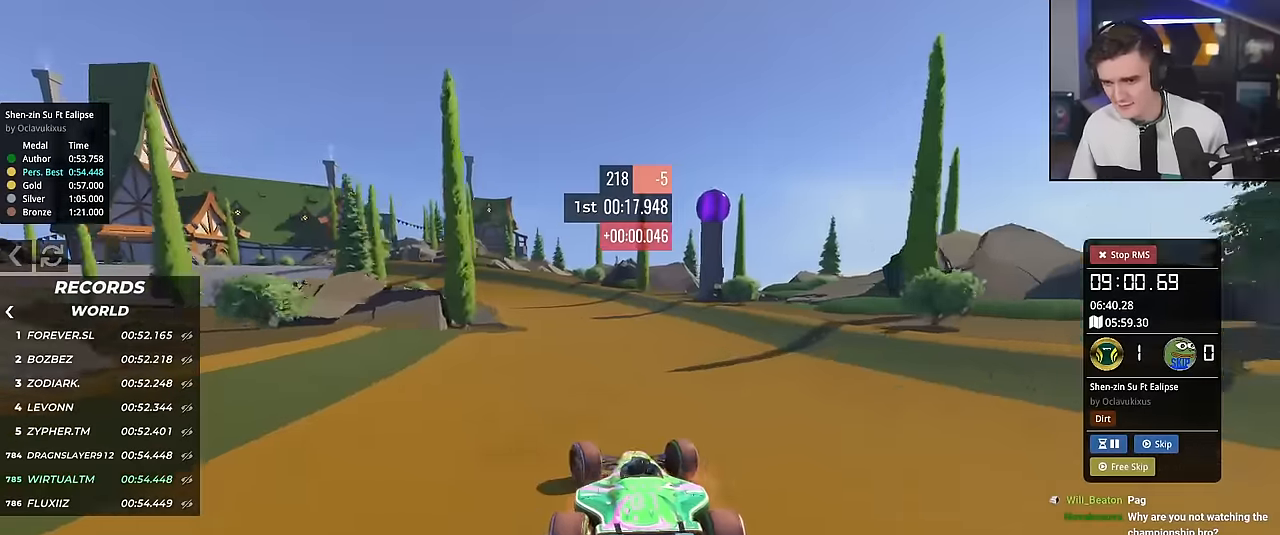
{"keys": ["left", "up"], "events": [[67, "left", "up"], [150, "left", "down"]]}
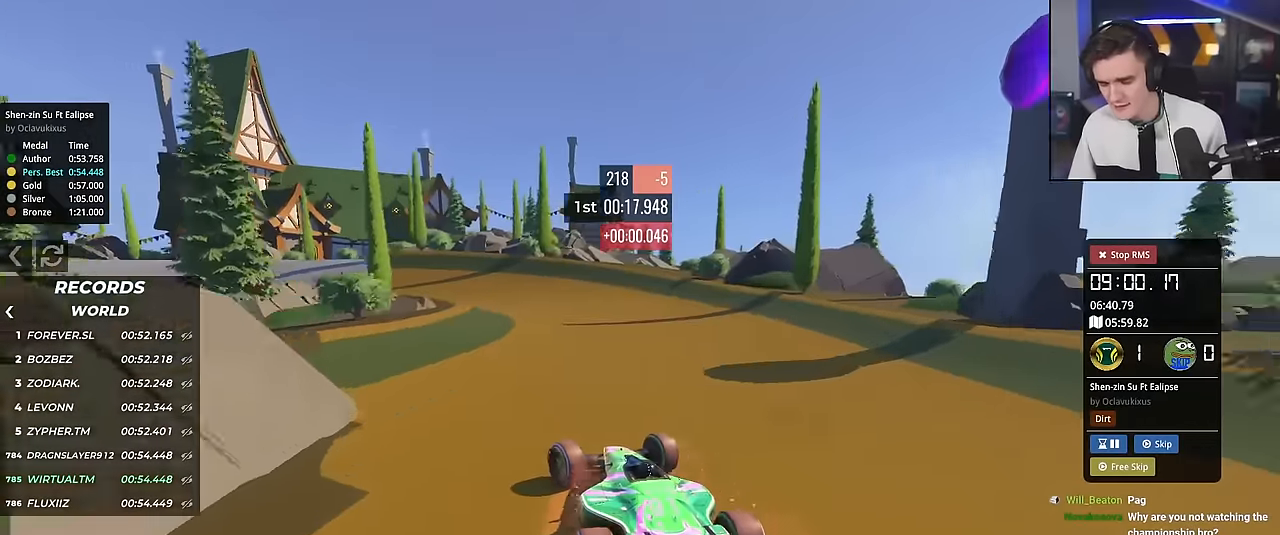
{"keys": ["left", "up"], "events": [[166, "left", "up"], [216, "left", "down"], [350, "left", "up"], [500, "left", "down"]]}
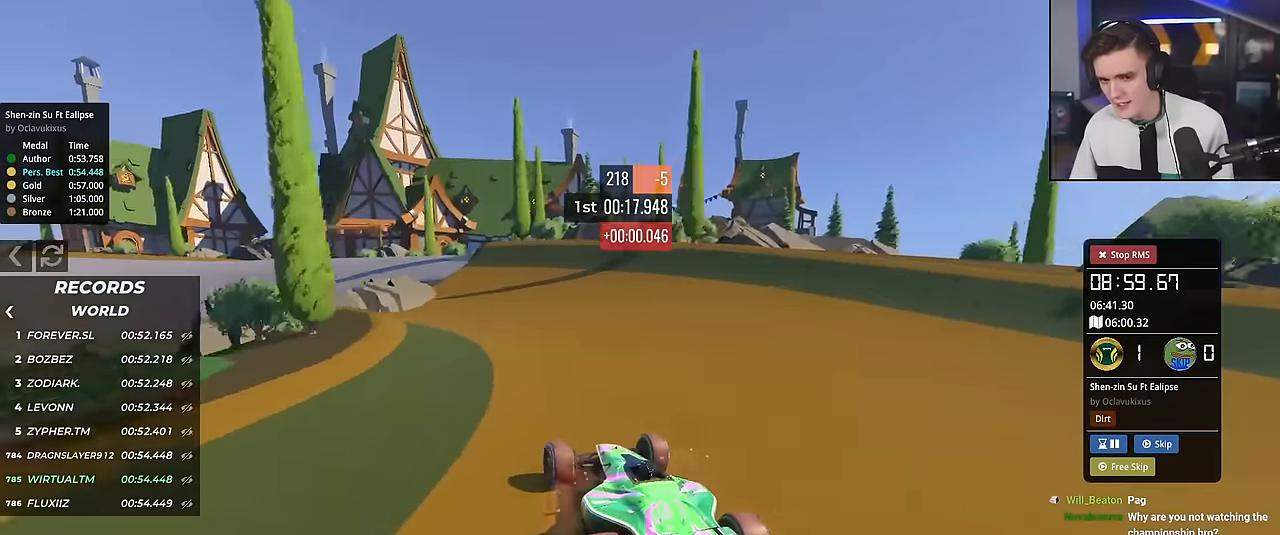
{"keys": ["left", "up"], "events": [[84, "left", "up"], [234, "left", "down"]]}
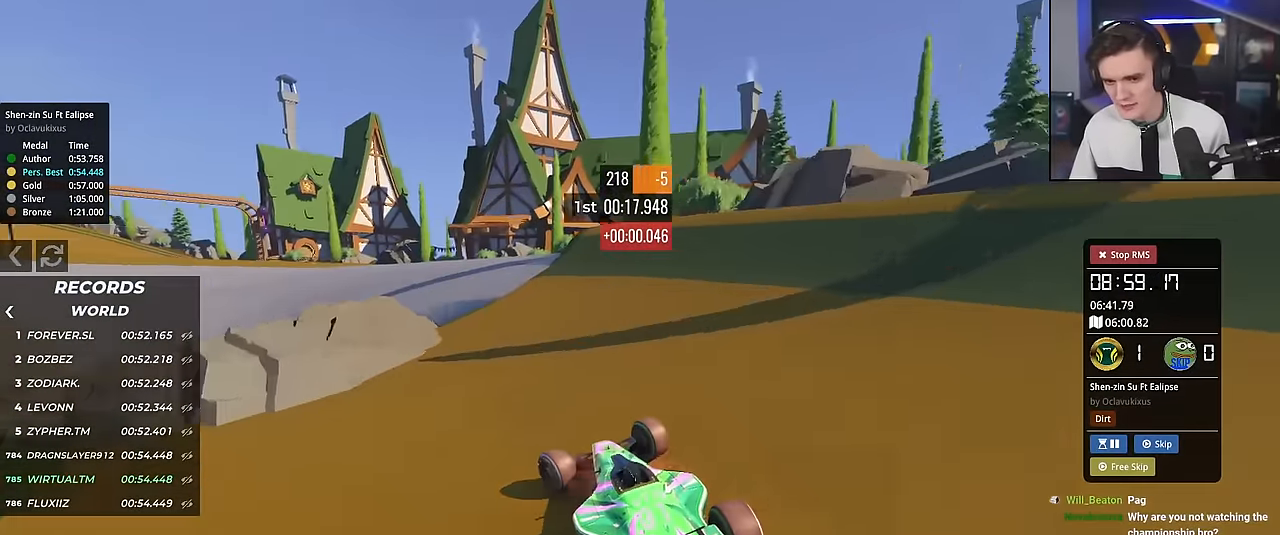
{"keys": ["left", "up"], "events": [[250, "left", "up"], [283, "right", "down"], [383, "right", "up"], [483, "left", "down"]]}
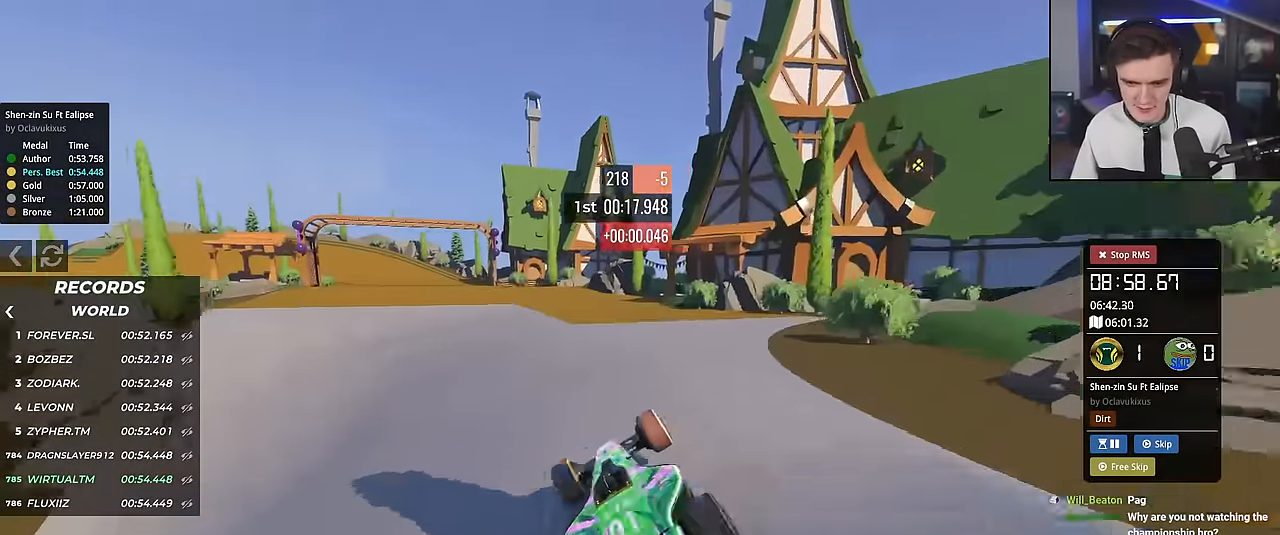
{"keys": ["left", "up"], "events": [[67, "left", "up"], [250, "left", "down"]]}
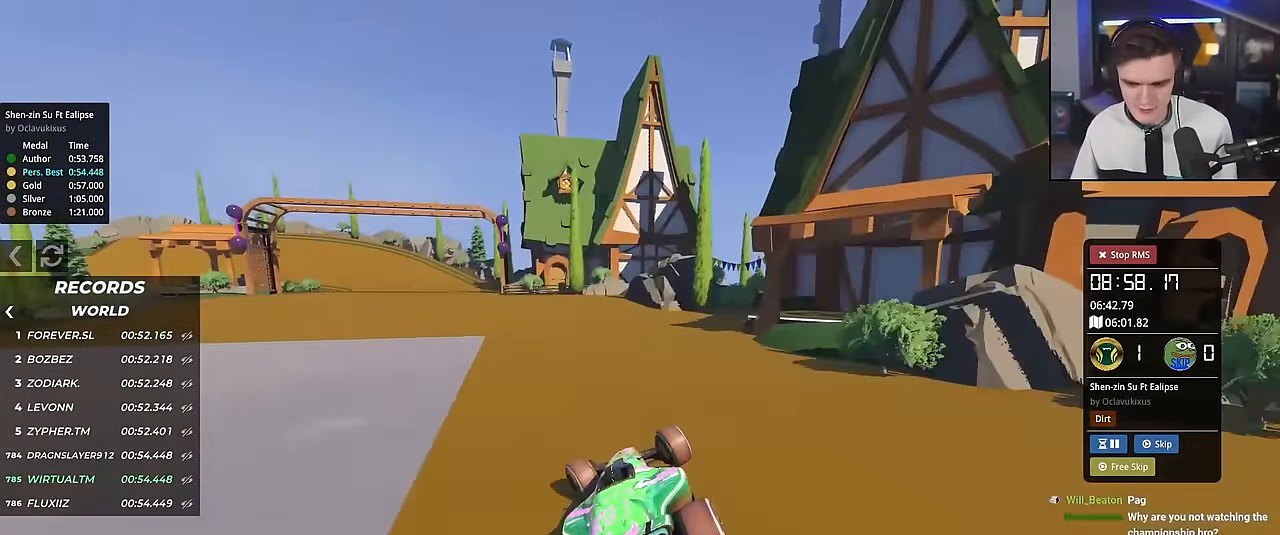
{"keys": ["up"], "events": [[133, "up", "up"], [183, "up", "down"], [417, "left", "up"]]}
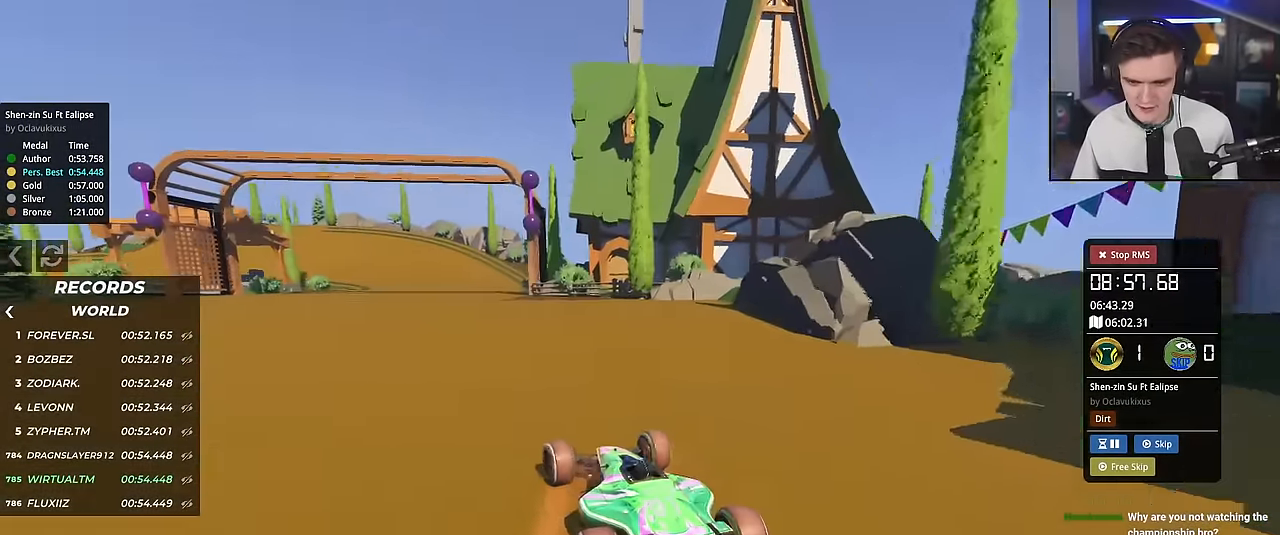
{"keys": ["right", "up"], "events": [[50, "left", "down"], [284, "left", "up"], [334, "right", "down"]]}
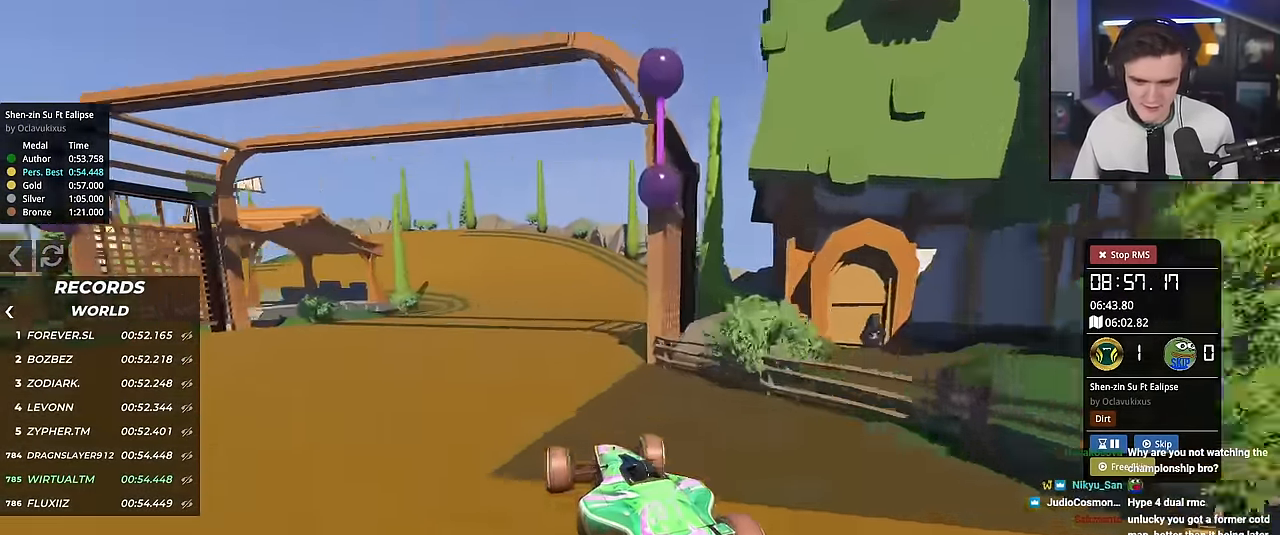
{"keys": ["up"], "events": [[166, "right", "up"], [300, "left", "down"], [400, "left", "up"]]}
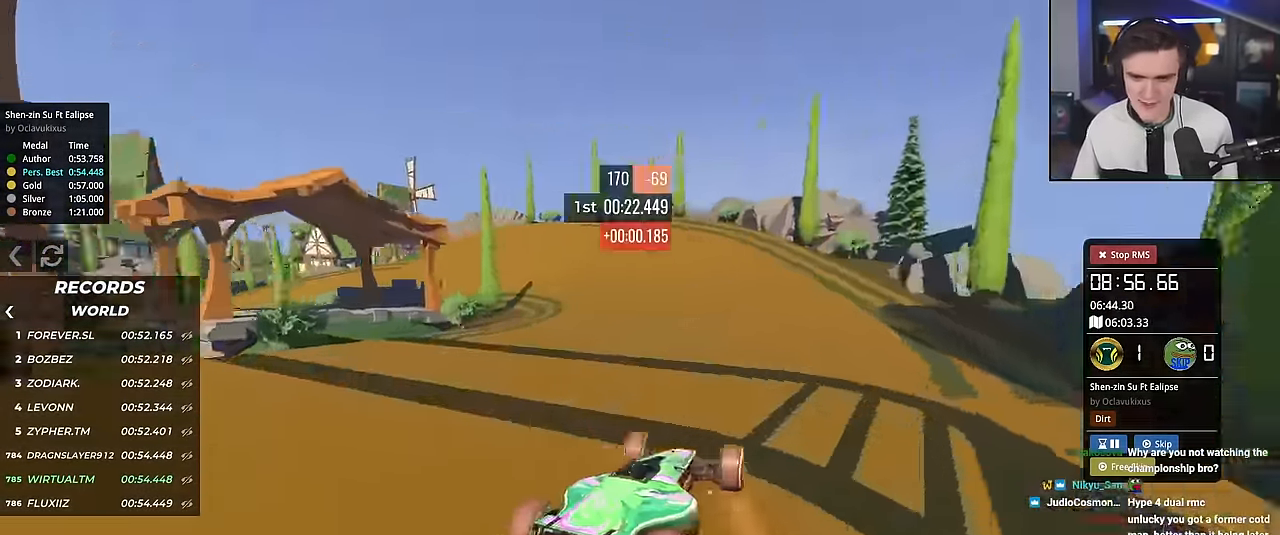
{"keys": ["up"], "events": []}
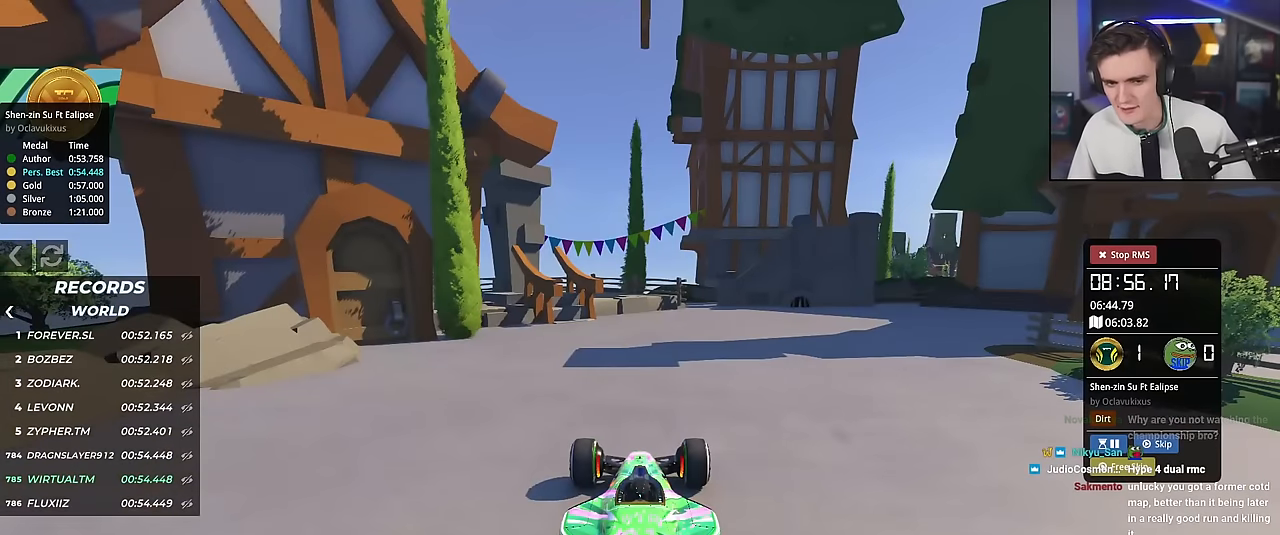
{"keys": ["up"], "events": []}